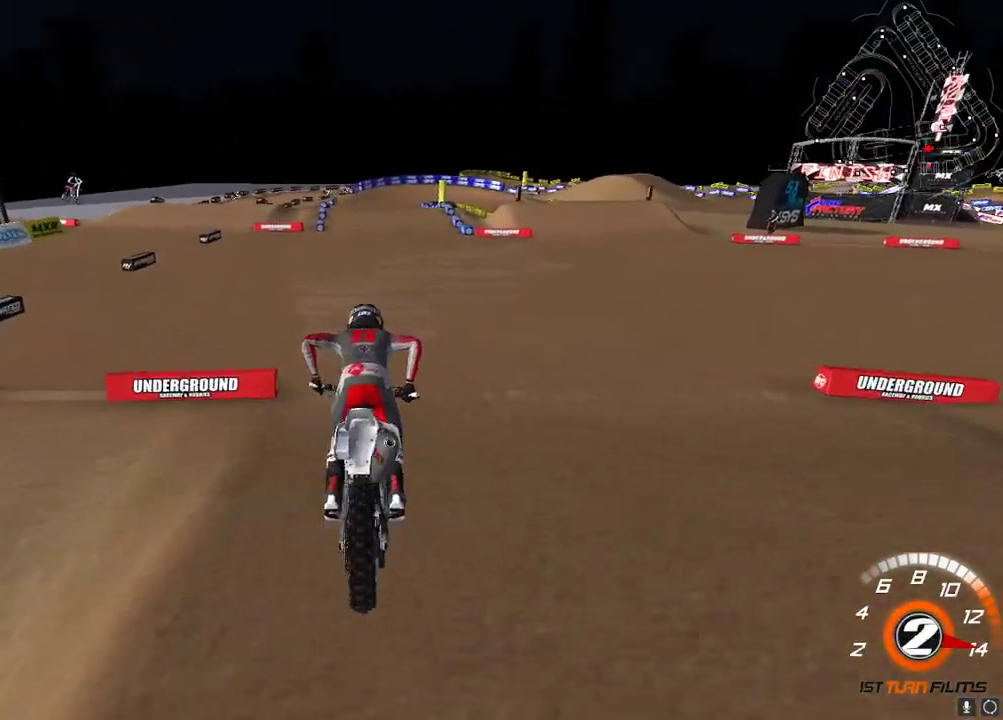
Gameplay with a controller (Xbox layout); each line is a JSON object with the inputs held at the frame after it. "events" lists button and stick changes between this image and that frame as [ms after this image, input, new state], when the widget could be followed in between.
{"buttons": ["R2"], "left_stick": "center", "right_stick": "up", "events": [[333, "left_stick", "down-left"], [350, "A", "down"], [433, "A", "up"], [483, "left_stick", "center"]]}
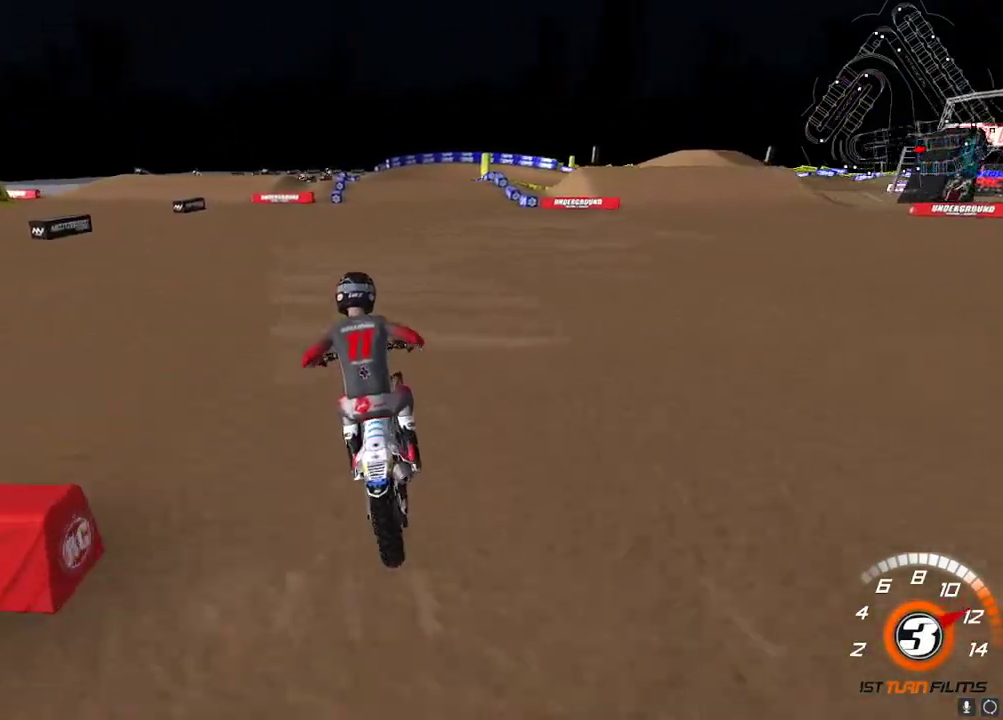
{"buttons": ["R2"], "left_stick": "center", "right_stick": "up-left", "events": [[33, "right_stick", "down"], [117, "left_stick", "up-right"], [150, "right_stick", "center"], [200, "left_stick", "center"], [233, "A", "down"], [317, "A", "up"], [367, "left_stick", "up-right"], [467, "right_stick", "up-left"], [500, "left_stick", "center"]]}
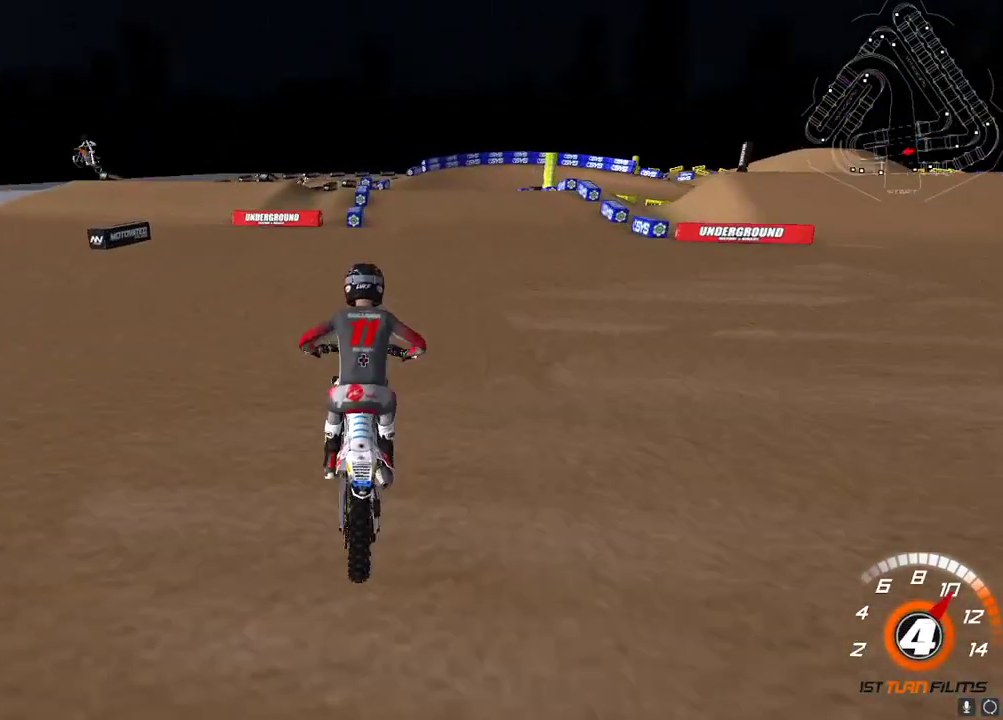
{"buttons": ["R2"], "left_stick": "center", "right_stick": "up", "events": [[83, "right_stick", "up"], [183, "X", "down"], [217, "left_stick", "up-right"], [267, "X", "up"], [467, "left_stick", "center"]]}
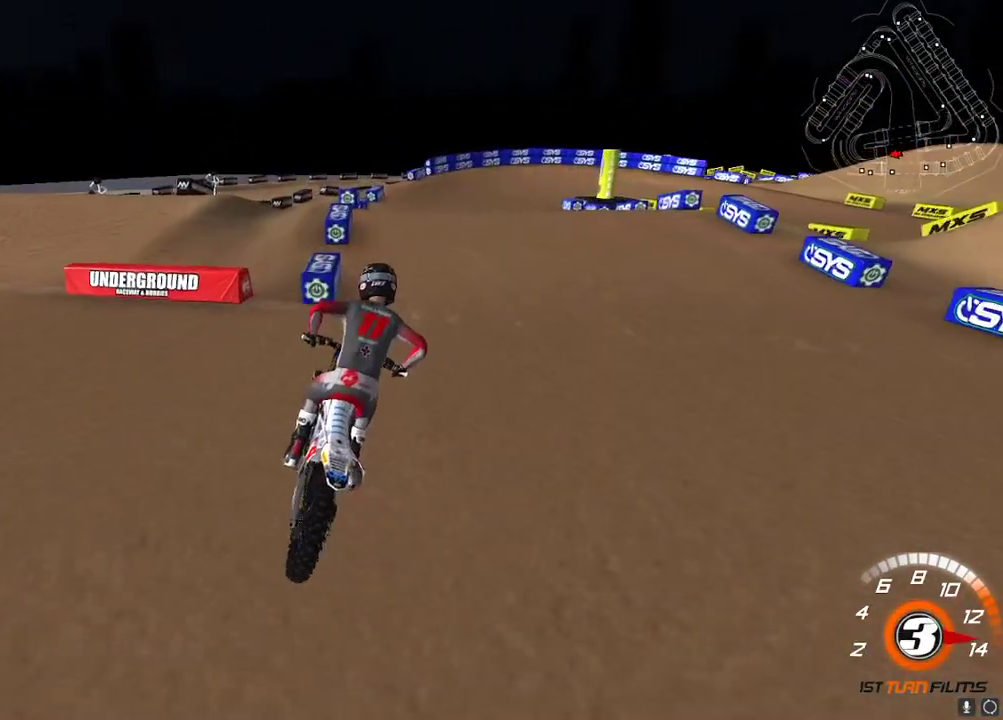
{"buttons": ["R2"], "left_stick": "center", "right_stick": "down", "events": [[50, "X", "down"], [150, "X", "up"], [167, "left_stick", "up-right"], [217, "R2", "up"], [217, "right_stick", "up-left"], [283, "left_stick", "center"], [400, "R2", "down"], [467, "right_stick", "down"]]}
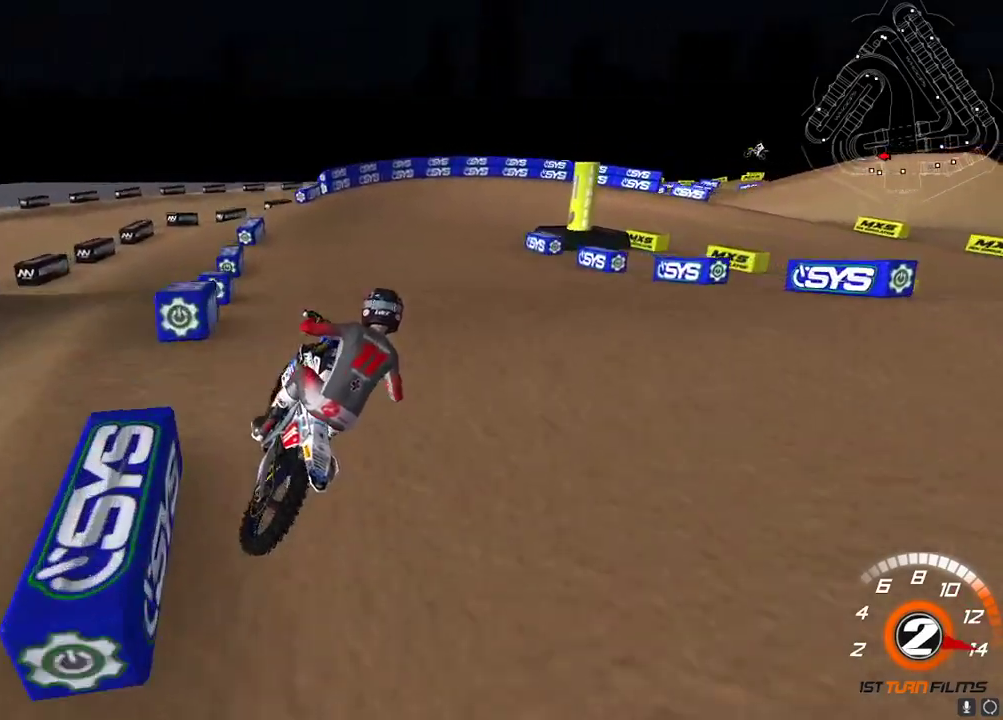
{"buttons": ["R2"], "left_stick": "center", "right_stick": "up-left", "events": [[33, "left_stick", "up-right"], [183, "right_stick", "up-left"], [400, "left_stick", "center"]]}
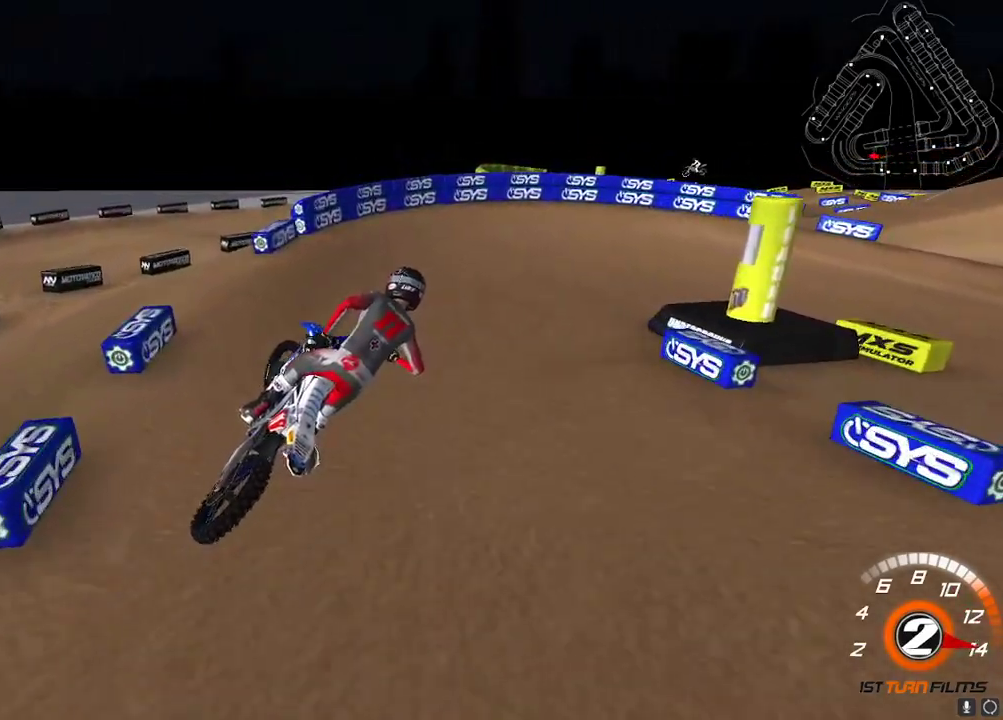
{"buttons": ["X", "R2"], "left_stick": "up-right", "right_stick": "up", "events": [[117, "left_stick", "down-left"], [300, "left_stick", "center"], [333, "right_stick", "up"], [433, "X", "down"], [500, "left_stick", "up-right"]]}
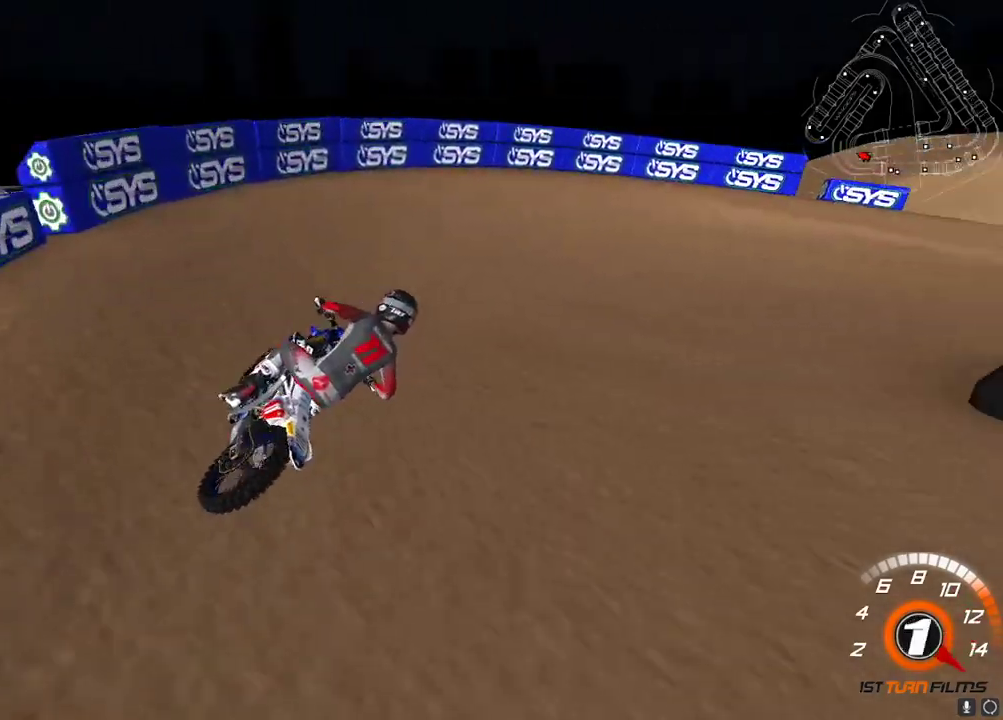
{"buttons": ["R2"], "left_stick": "up-right", "right_stick": "up-left", "events": [[33, "X", "up"], [100, "R2", "up"], [100, "right_stick", "up-left"], [150, "R2", "down"], [267, "R2", "up"], [350, "R2", "down"]]}
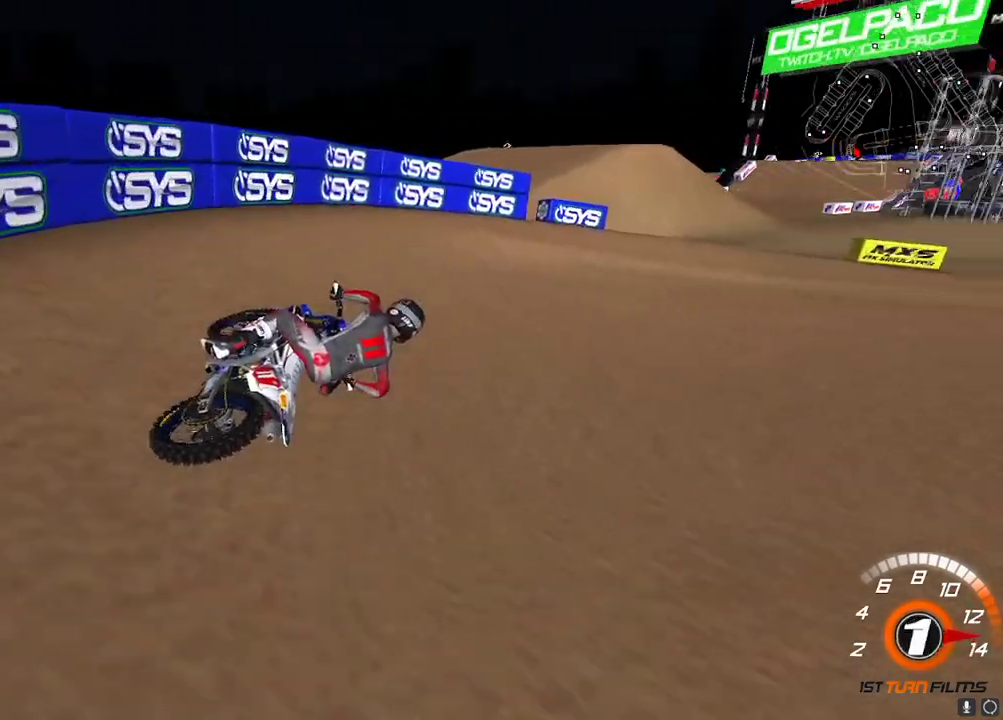
{"buttons": ["R2"], "left_stick": "center", "right_stick": "up-left", "events": [[83, "left_stick", "center"]]}
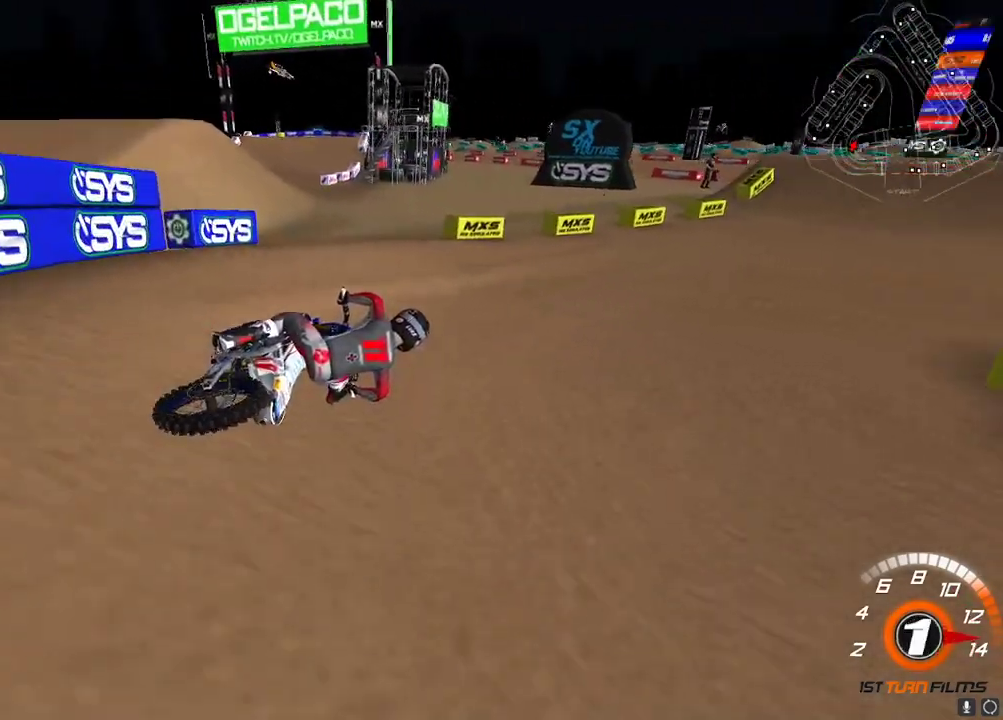
{"buttons": ["R2"], "left_stick": "down-left", "right_stick": "up-left", "events": [[67, "left_stick", "down-left"], [150, "A", "down"], [267, "A", "up"]]}
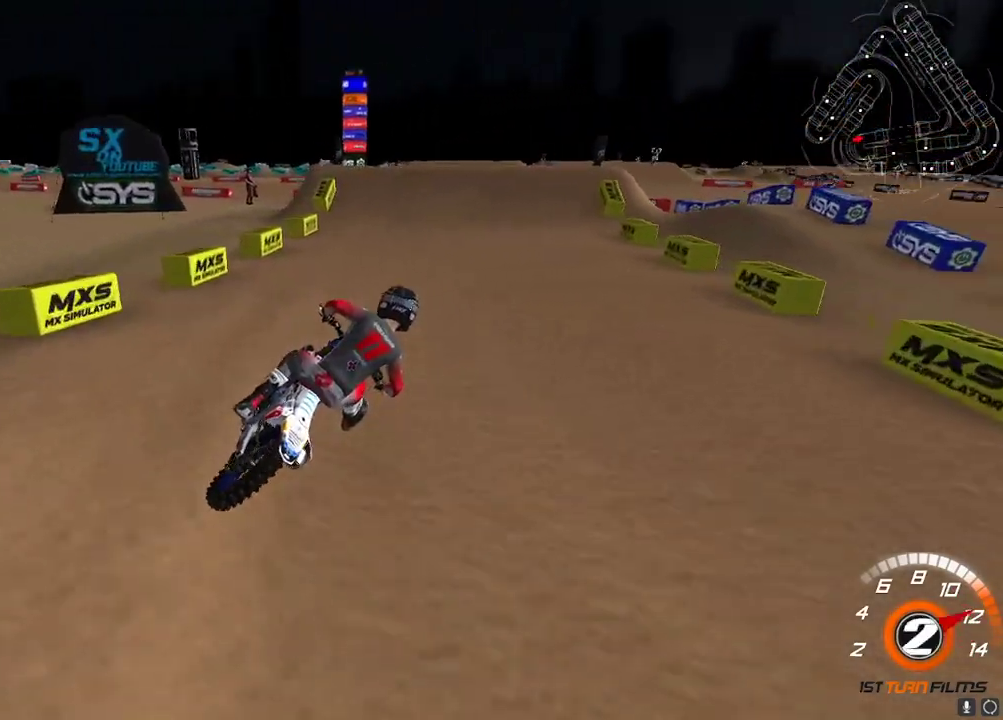
{"buttons": ["R2"], "left_stick": "down-left", "right_stick": "up-left", "events": [[100, "A", "down"], [217, "A", "up"]]}
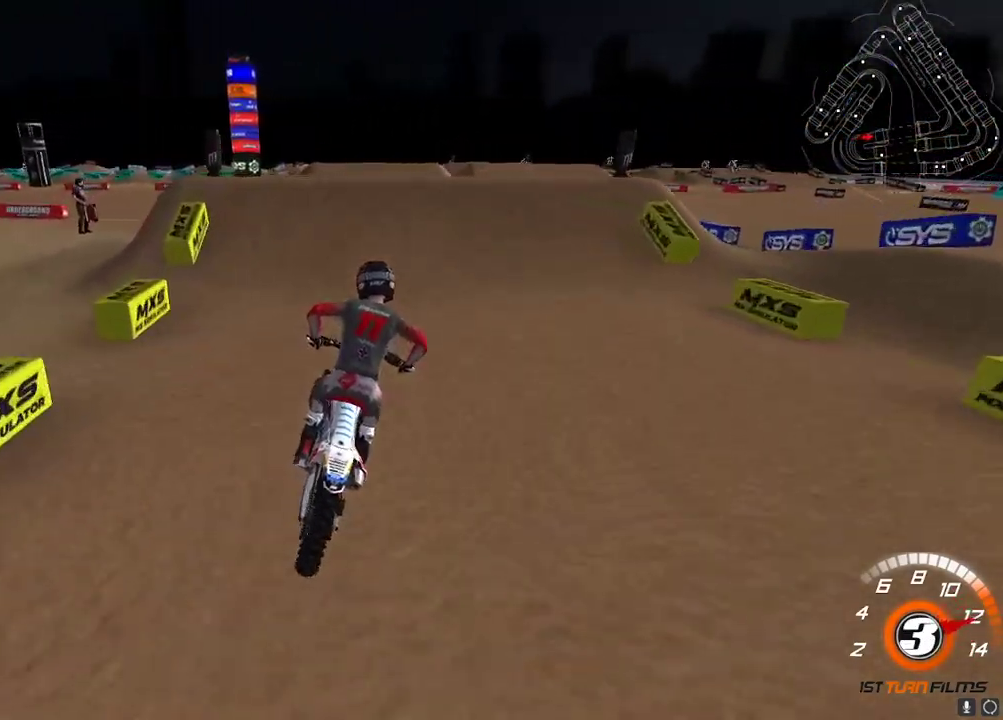
{"buttons": ["R2"], "left_stick": "left", "right_stick": "down-left", "events": [[167, "left_stick", "center"], [267, "A", "down"], [333, "A", "up"], [350, "left_stick", "left"], [483, "right_stick", "down-left"]]}
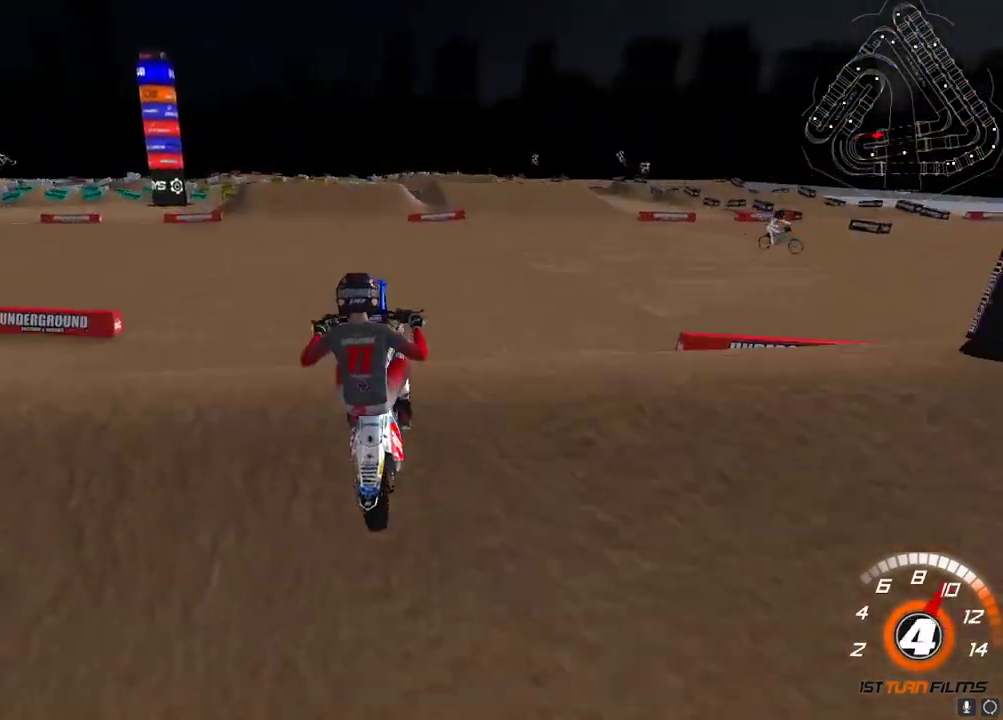
{"buttons": [], "left_stick": "up-right", "right_stick": "down", "events": [[133, "left_stick", "up-left"], [167, "R2", "up"], [333, "left_stick", "up-right"], [333, "right_stick", "down"]]}
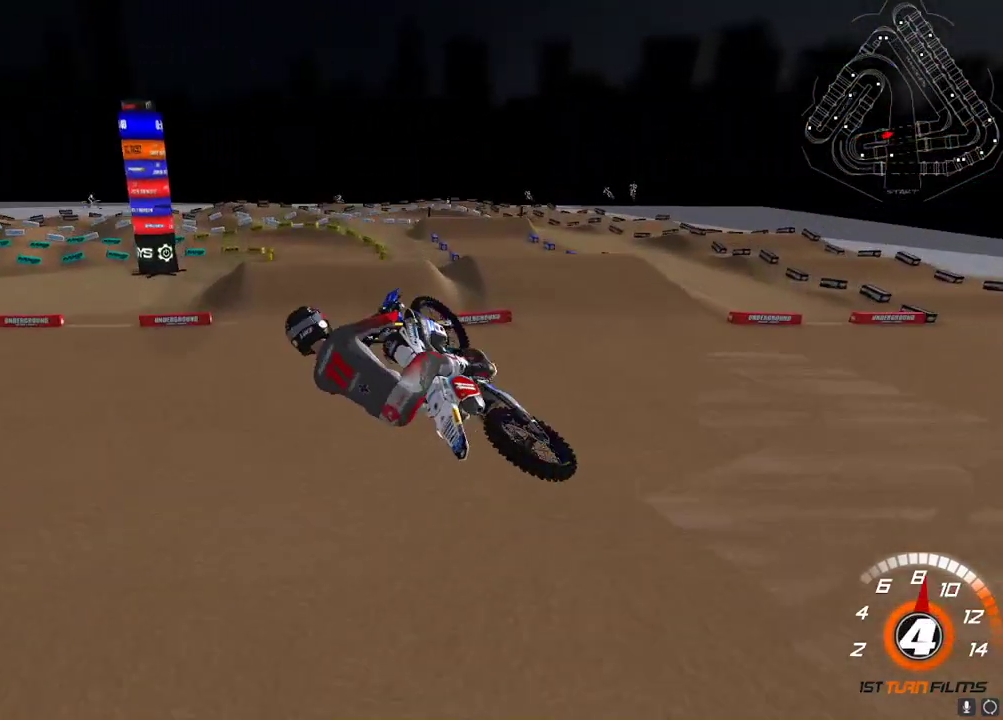
{"buttons": ["R2"], "left_stick": "center", "right_stick": "up-left", "events": [[50, "R2", "down"], [50, "right_stick", "left"], [133, "right_stick", "up"], [233, "X", "down"], [333, "X", "up"], [400, "right_stick", "up-left"], [467, "left_stick", "center"]]}
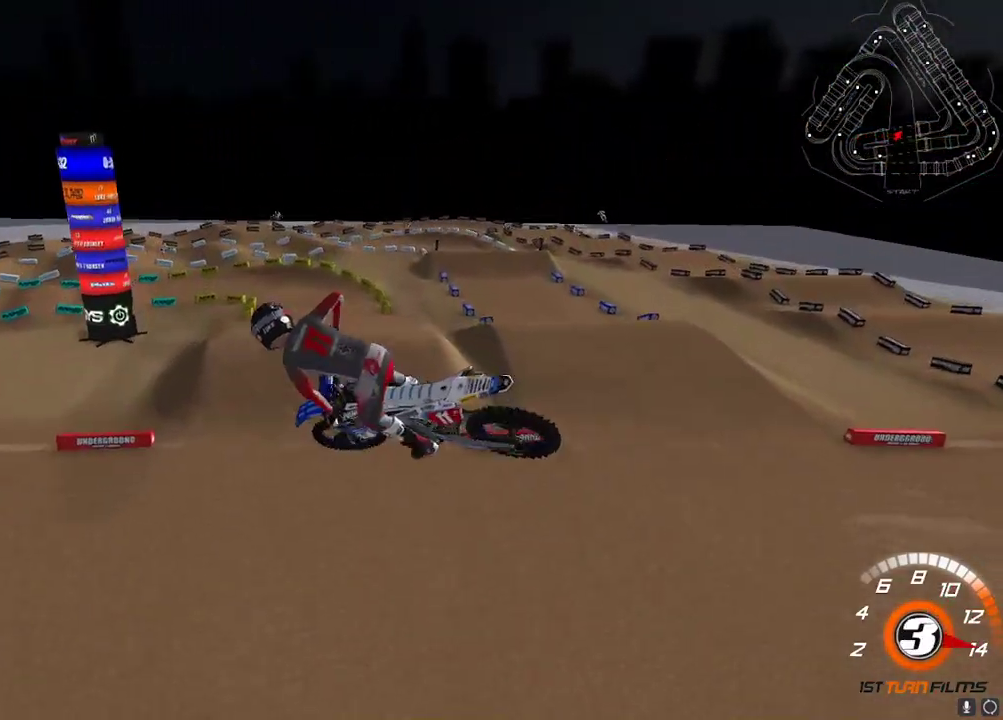
{"buttons": ["L2"], "left_stick": "up-left", "right_stick": "up", "events": [[183, "left_stick", "up-left"], [200, "right_stick", "center"], [233, "L2", "down"], [350, "right_stick", "up-left"], [383, "R2", "up"], [450, "right_stick", "up"]]}
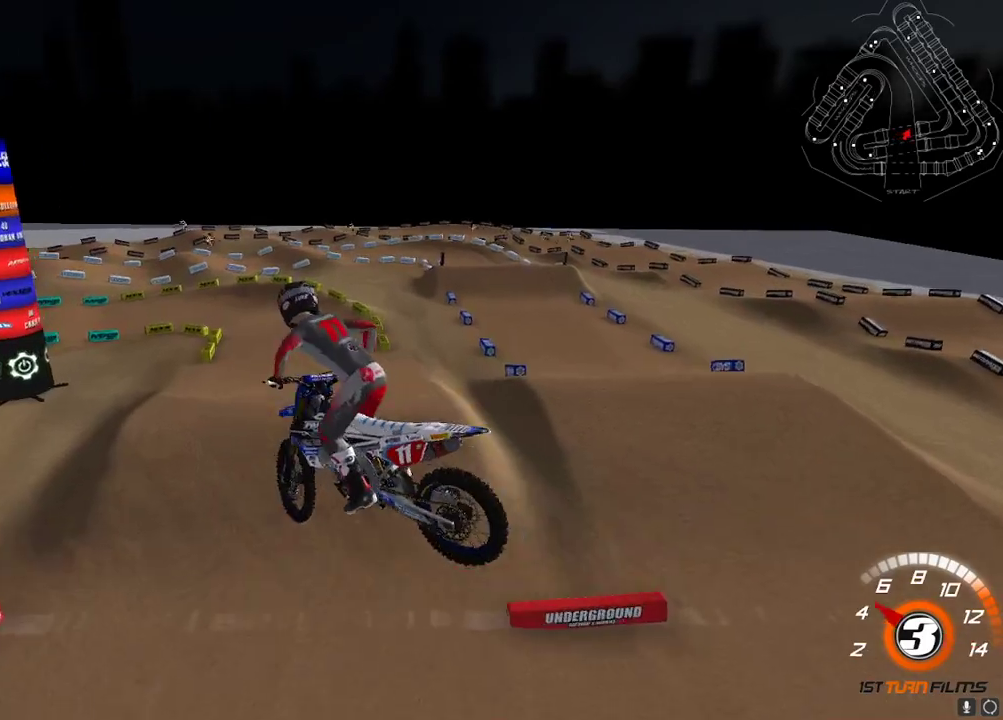
{"buttons": [], "left_stick": "center", "right_stick": "up-left", "events": [[67, "left_stick", "up"], [100, "X", "down"], [117, "R2", "down"], [167, "X", "up"], [217, "R2", "up"], [233, "L2", "up"], [250, "left_stick", "center"], [250, "right_stick", "up-left"], [283, "R2", "down"], [400, "R2", "up"]]}
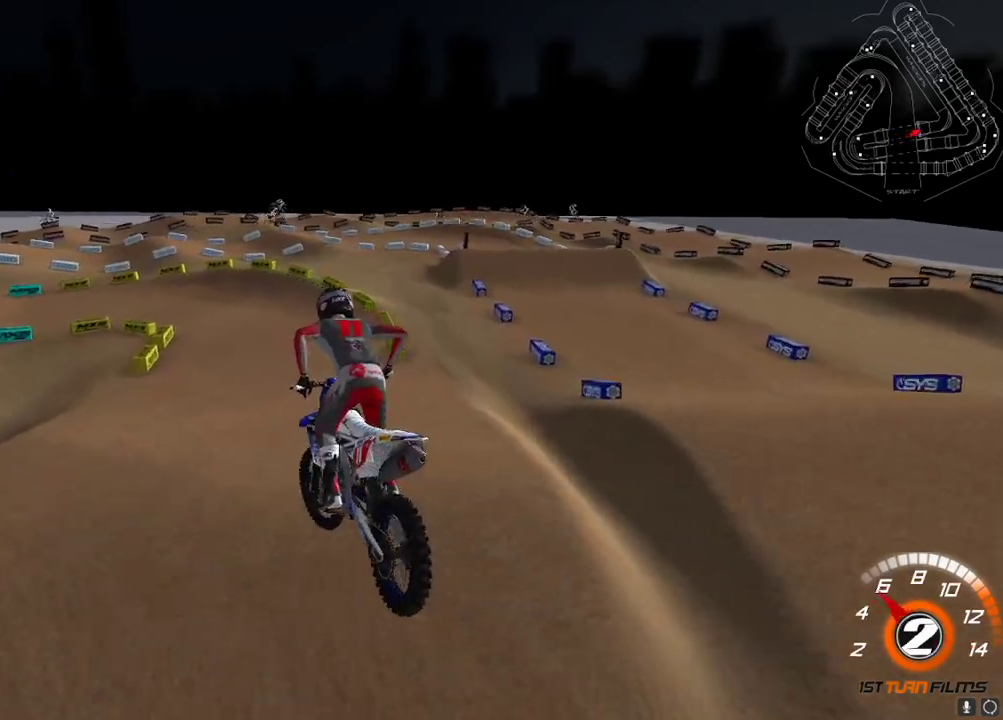
{"buttons": ["R2"], "left_stick": "down-left", "right_stick": "center", "events": [[17, "R2", "down"], [67, "left_stick", "left"], [167, "left_stick", "center"], [233, "left_stick", "down-left"], [367, "right_stick", "center"]]}
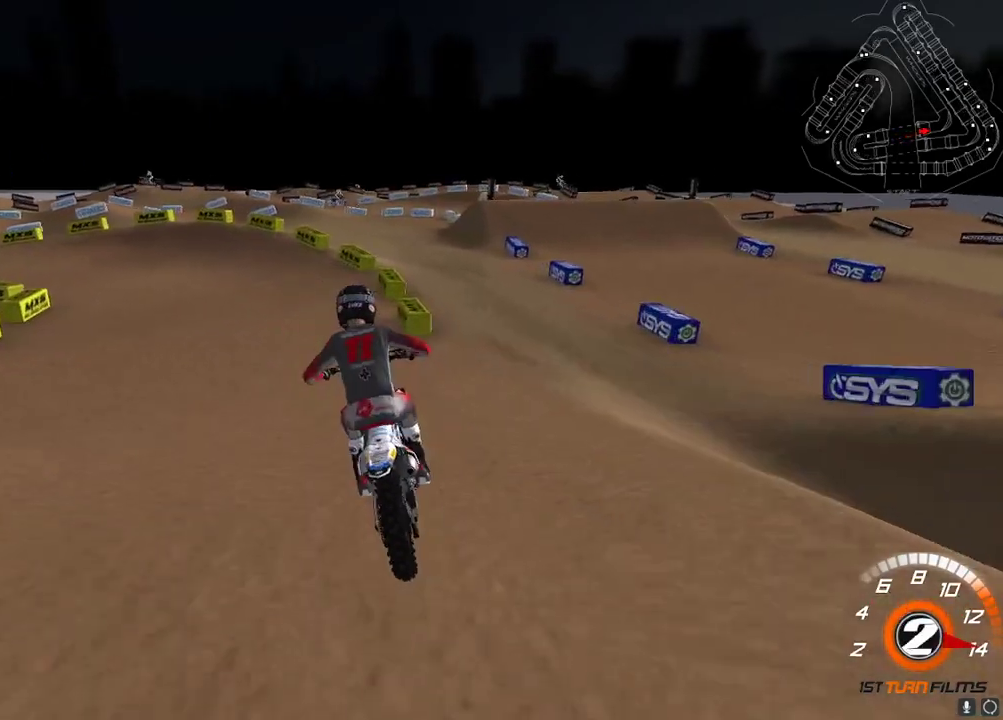
{"buttons": ["R2"], "left_stick": "center", "right_stick": "up", "events": [[17, "right_stick", "up-left"], [350, "left_stick", "center"], [417, "right_stick", "up"]]}
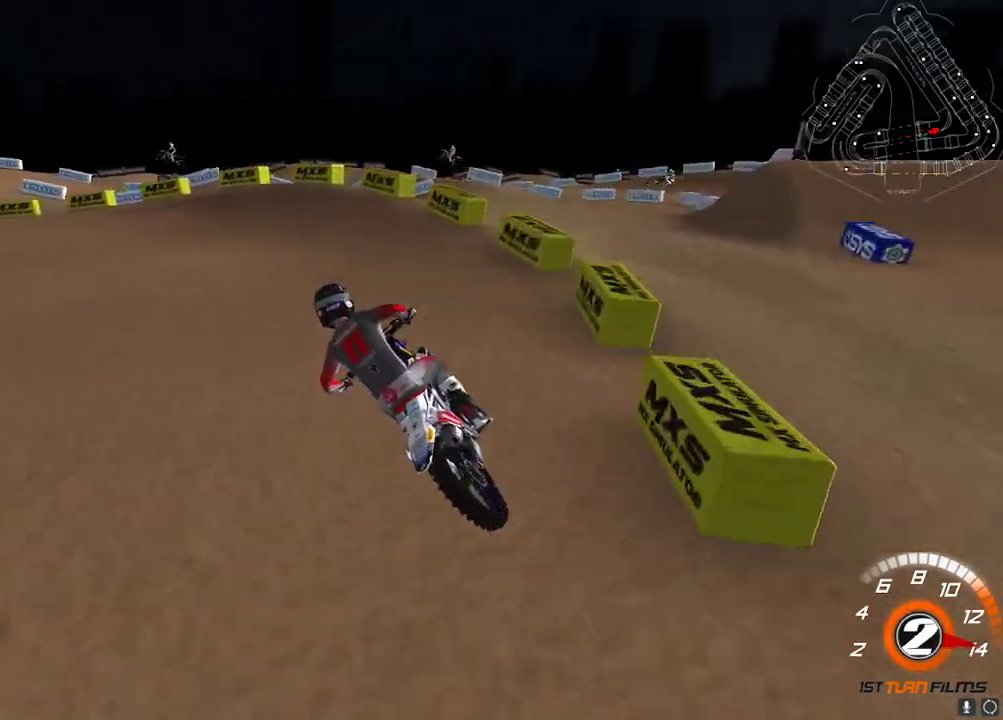
{"buttons": [], "left_stick": "down-left", "right_stick": "up-left", "events": [[133, "X", "down"], [233, "X", "up"], [233, "left_stick", "down-left"], [267, "R2", "up"], [317, "right_stick", "up-left"], [367, "R2", "down"], [450, "R2", "up"]]}
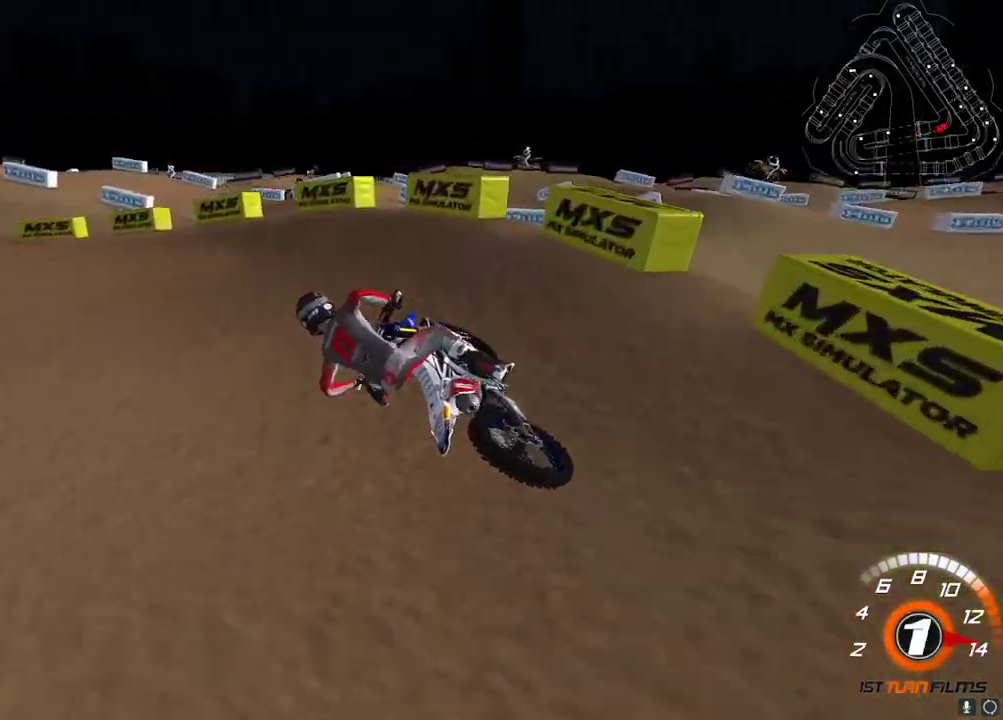
{"buttons": ["R2"], "left_stick": "center", "right_stick": "up", "events": [[33, "R2", "down"], [133, "R2", "up"], [233, "R2", "down"], [283, "left_stick", "center"], [500, "right_stick", "up"]]}
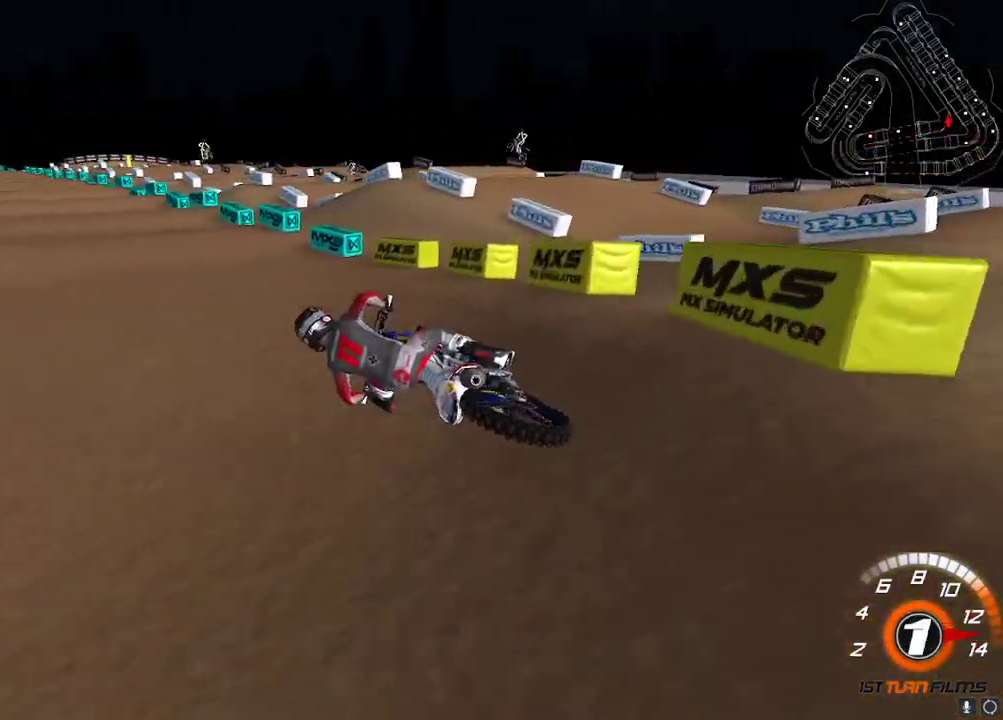
{"buttons": ["A", "R2"], "left_stick": "up-right", "right_stick": "up", "events": [[17, "left_stick", "up-right"], [50, "A", "down"], [167, "A", "up"], [450, "A", "down"]]}
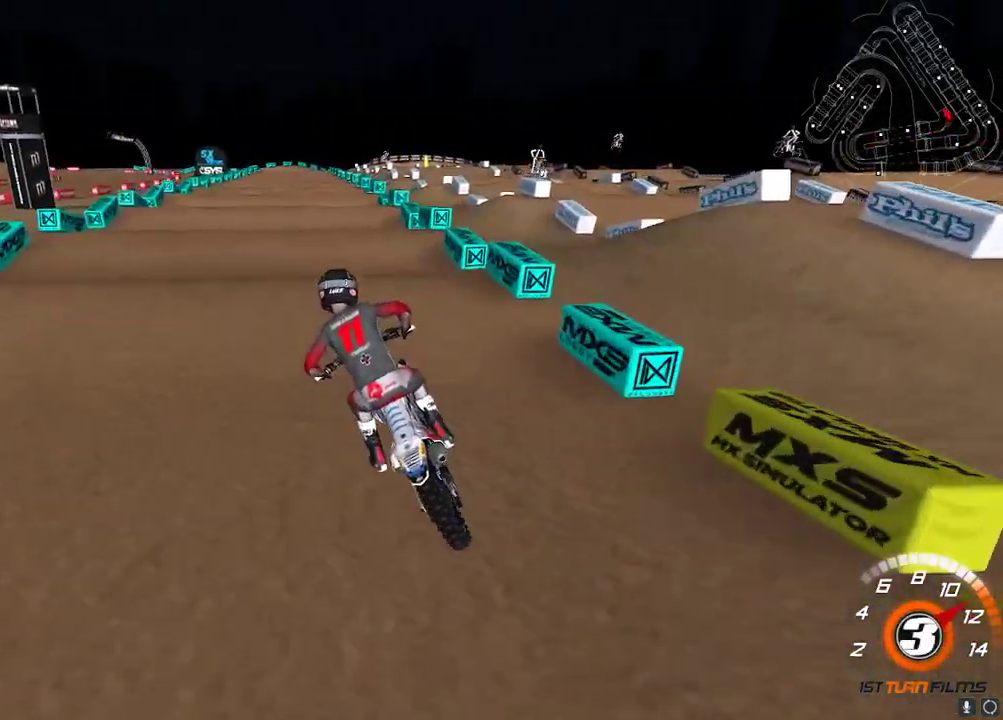
{"buttons": ["R2"], "left_stick": "center", "right_stick": "center", "events": [[17, "A", "up"], [167, "right_stick", "down"], [183, "left_stick", "center"], [250, "right_stick", "center"]]}
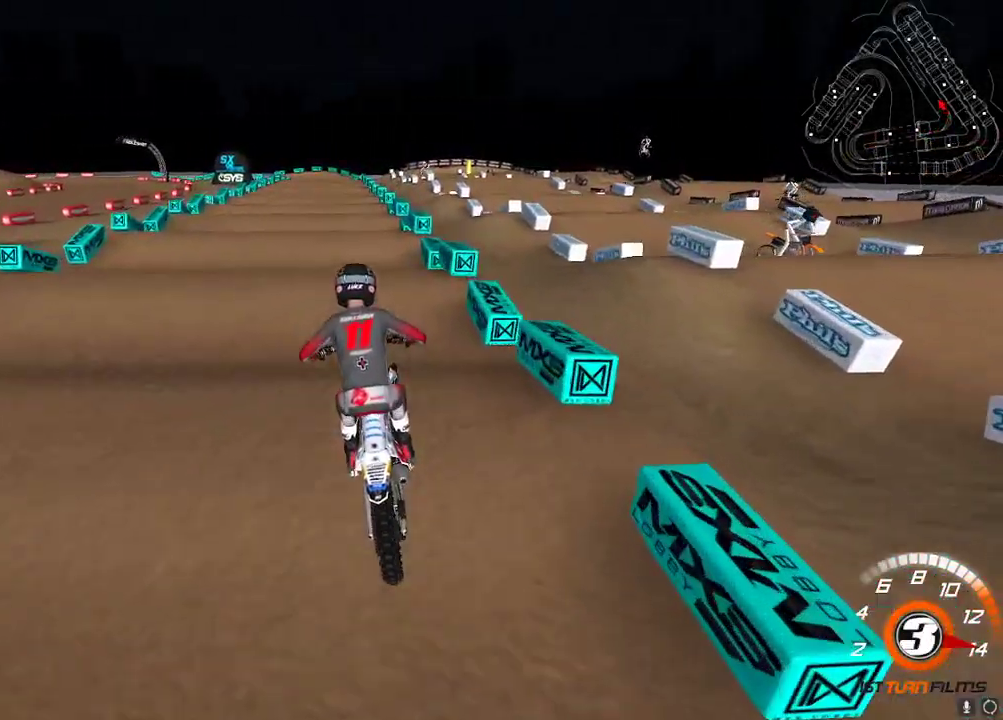
{"buttons": ["R2"], "left_stick": "center", "right_stick": "up-left", "events": [[83, "right_stick", "up-left"], [250, "right_stick", "center"], [317, "right_stick", "down"], [383, "right_stick", "center"], [433, "right_stick", "up-left"]]}
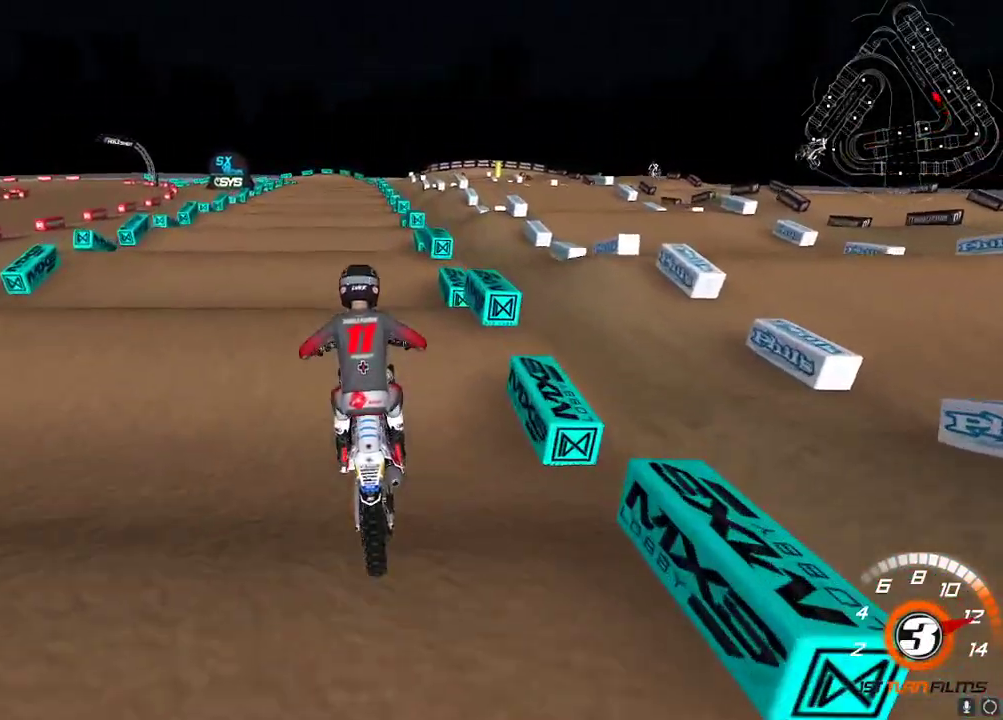
{"buttons": ["R2"], "left_stick": "center", "right_stick": "center", "events": [[133, "right_stick", "down-left"], [217, "right_stick", "center"], [317, "X", "down"], [400, "X", "up"]]}
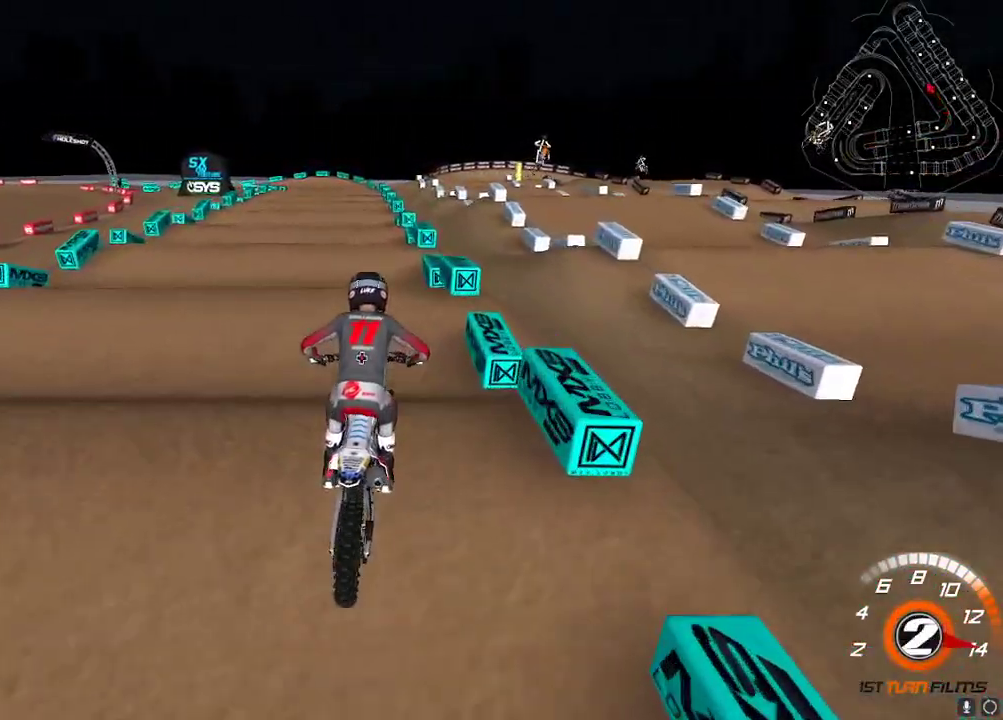
{"buttons": ["R2"], "left_stick": "center", "right_stick": "center", "events": [[17, "left_stick", "down-left"], [67, "left_stick", "center"], [150, "right_stick", "up-left"], [183, "left_stick", "down-left"], [267, "left_stick", "center"], [267, "right_stick", "center"], [383, "left_stick", "up-right"], [467, "left_stick", "center"]]}
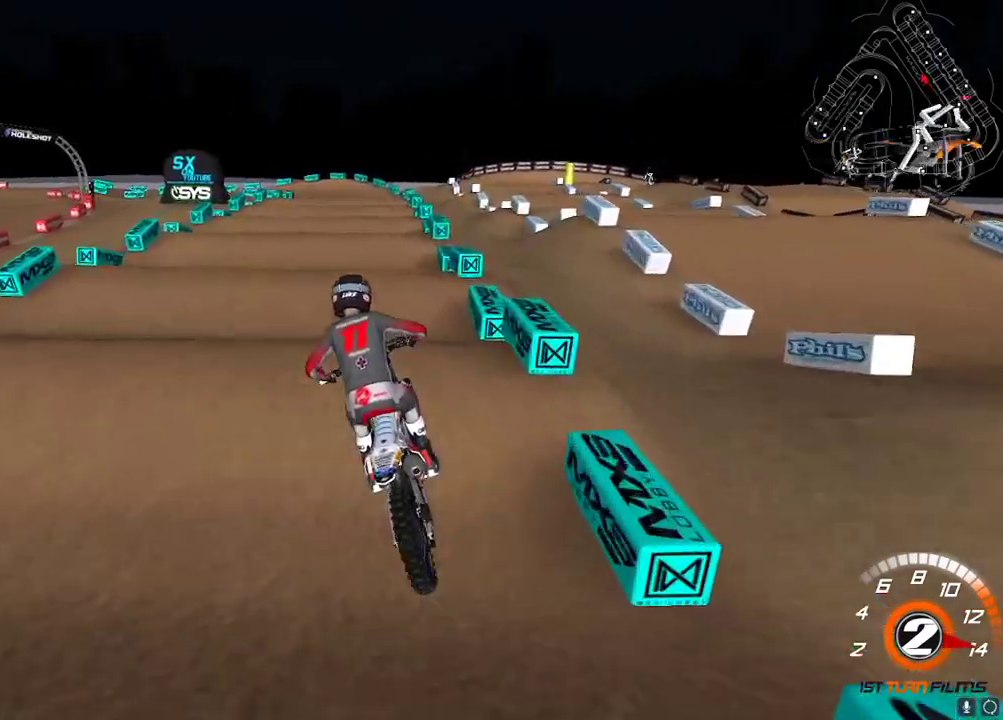
{"buttons": ["R2"], "left_stick": "center", "right_stick": "up-left", "events": [[400, "right_stick", "down"], [450, "right_stick", "center"], [500, "right_stick", "up-left"]]}
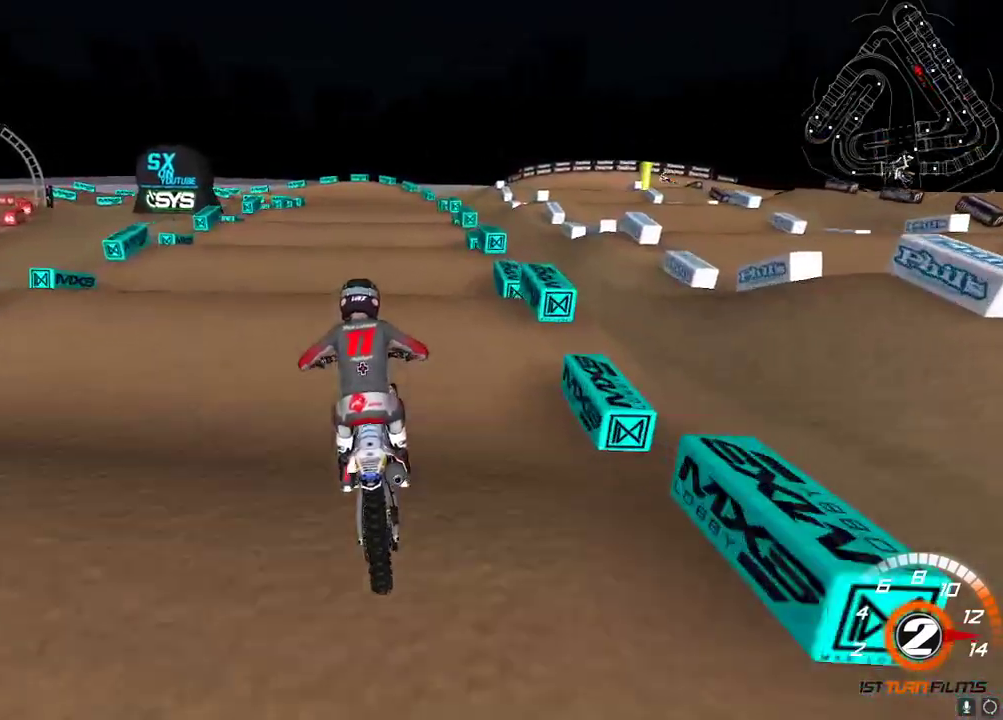
{"buttons": ["R2"], "left_stick": "center", "right_stick": "up-left", "events": [[150, "right_stick", "center"], [217, "right_stick", "down"], [250, "left_stick", "down-left"], [300, "right_stick", "center"], [350, "right_stick", "up-left"], [400, "right_stick", "center"], [417, "left_stick", "center"], [450, "right_stick", "up-left"]]}
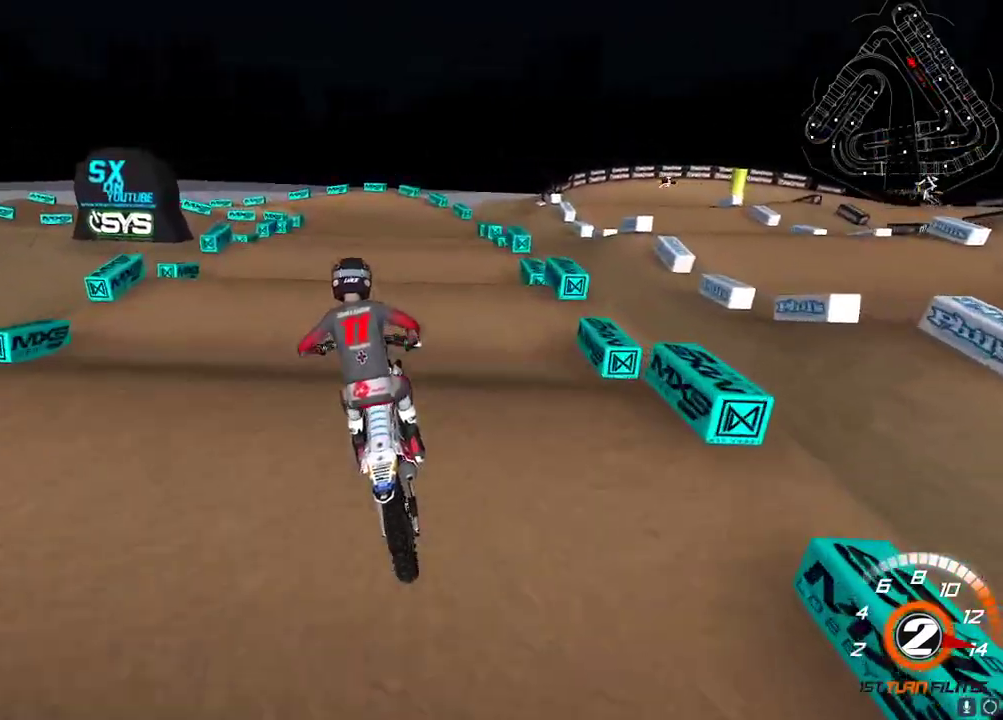
{"buttons": [], "left_stick": "center", "right_stick": "center", "events": [[33, "left_stick", "up-right"], [100, "left_stick", "center"], [267, "right_stick", "center"], [333, "right_stick", "down"], [467, "right_stick", "center"], [500, "R2", "up"]]}
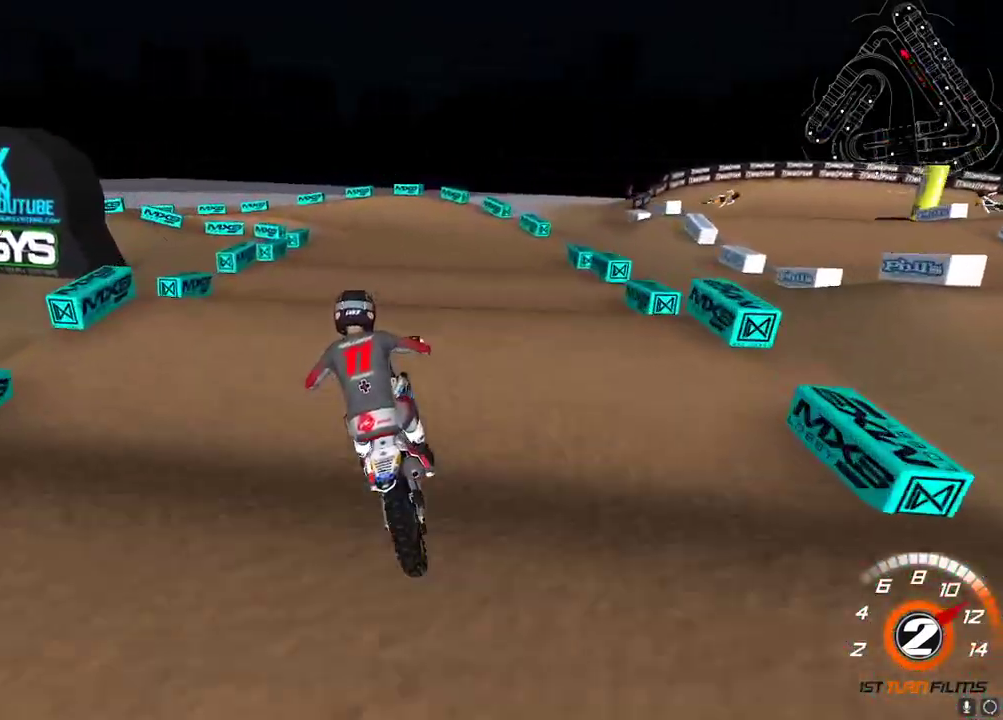
{"buttons": ["X", "R2"], "left_stick": "center", "right_stick": "up", "events": [[150, "right_stick", "down"], [233, "R2", "down"], [250, "left_stick", "left"], [317, "right_stick", "left"], [400, "left_stick", "center"], [400, "right_stick", "up"], [483, "X", "down"]]}
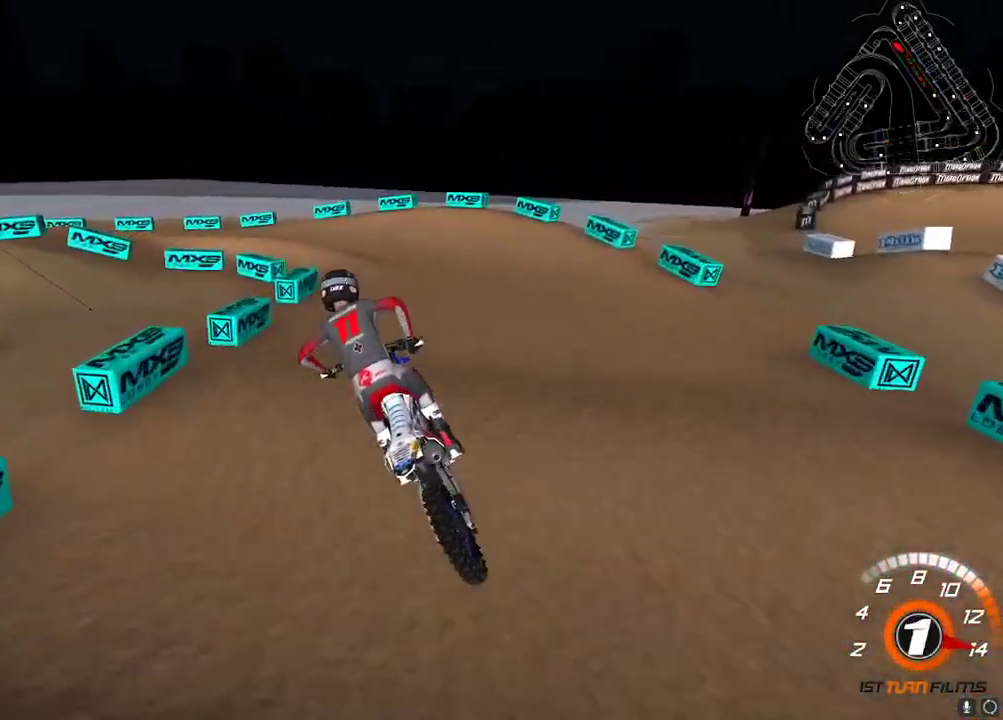
{"buttons": [], "left_stick": "down-left", "right_stick": "up-left", "events": [[67, "X", "up"], [83, "left_stick", "down-left"], [117, "R2", "up"], [117, "right_stick", "up-left"], [150, "left_stick", "center"], [317, "R2", "down"], [317, "left_stick", "down-left"], [417, "R2", "up"], [417, "left_stick", "center"], [467, "left_stick", "down-left"]]}
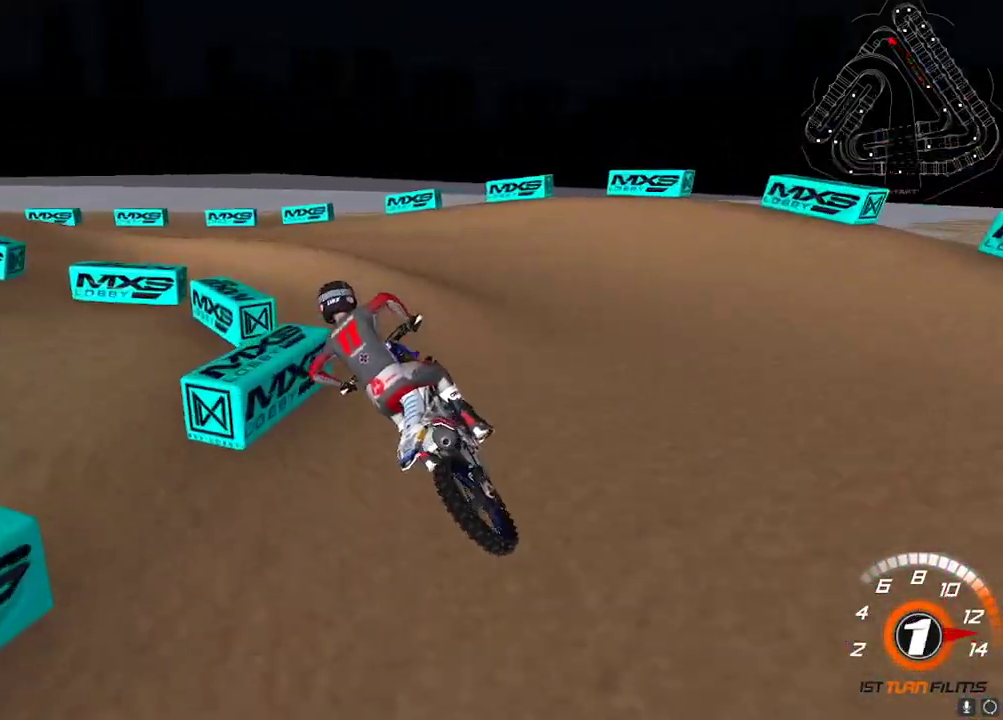
{"buttons": ["R2"], "left_stick": "up-right", "right_stick": "up-left", "events": [[67, "R2", "down"], [117, "R2", "up"], [183, "R2", "down"], [233, "R2", "up"], [333, "R2", "down"], [367, "left_stick", "center"], [467, "left_stick", "up-right"]]}
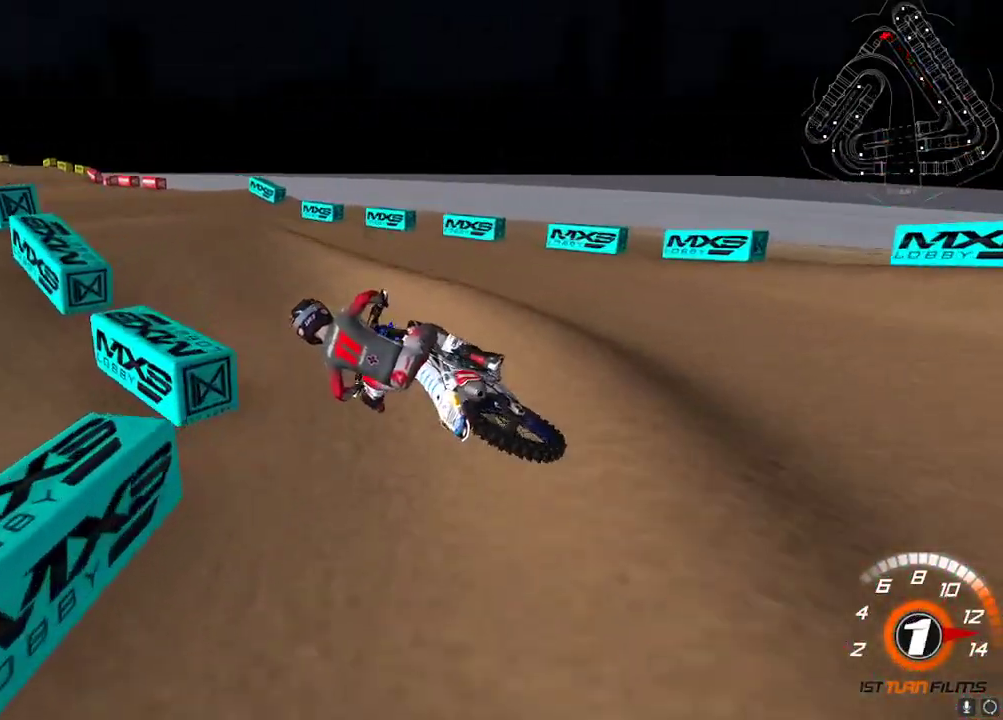
{"buttons": ["A", "R2"], "left_stick": "left", "right_stick": "up", "events": [[67, "right_stick", "up"], [150, "A", "down"], [233, "A", "up"], [300, "right_stick", "center"], [350, "right_stick", "down"], [367, "left_stick", "center"], [450, "left_stick", "left"], [467, "A", "down"], [467, "right_stick", "up"]]}